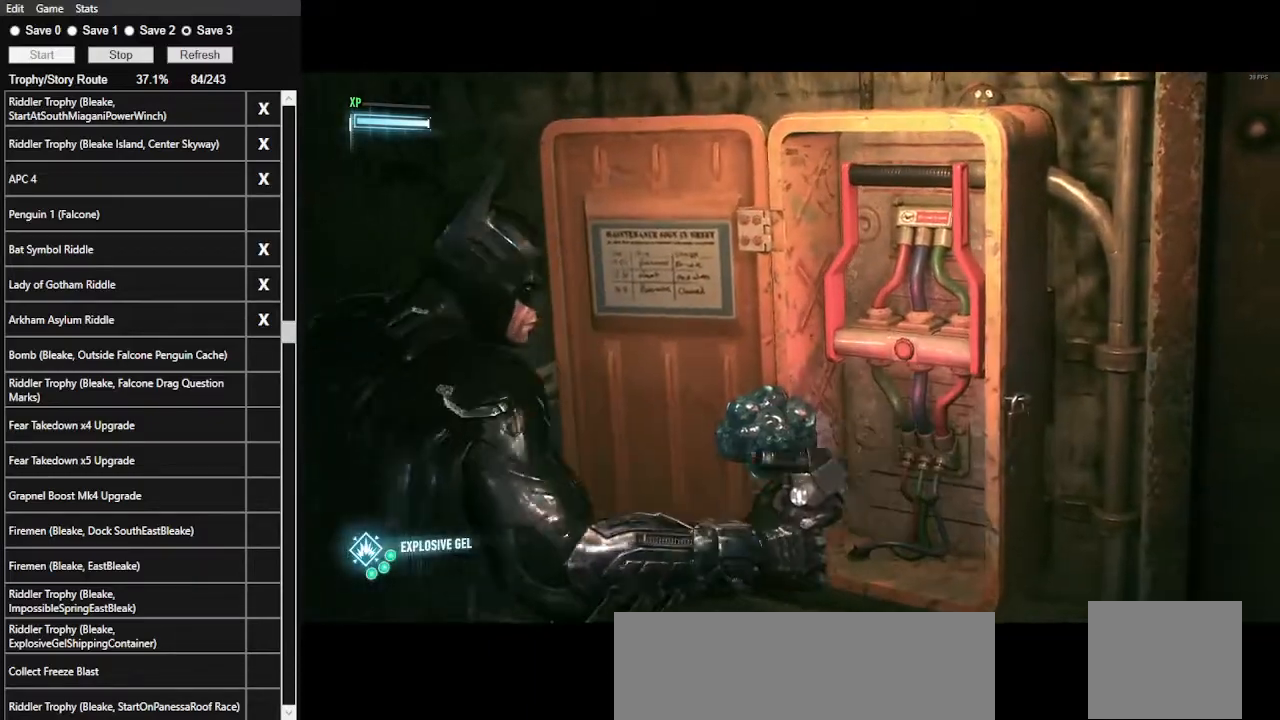
Gameplay with keyboard and mouse; each line is a JSON object with the keys and mouse buttons held at the frame after it. "events" lists presses ("down") and releases ("up") of ".", "/", "0", "1", "2", "3", "4", "5", "6", "7", "8", "9", "a", "alt_l", "alt_r", "b", "backslash", "backspace", "c", "caps_lock", "comma", "ctrl_l", "ctrl_r", "d", "e", "equals", "f", "g", "h", "i", "j", "k", "l", "lbracket", "m", "minus", "n", "o", "p", "q", "quote", "r", "rbracket", "return", "s", "semicolon", "shift_l", "shift_r", "space", "super", "t", "tab", "tilde", "u", "v", "w", "x", "y", "z", "mouse_left", "mouse_wheel" and "mouse_right" between this image and that frame as [ms after this image, input, new state], when the widget could be followed in between. "mouse_left", "mouse_wheel", "mouse_right" = the "left", "wheel", "right" buttons of the "mouse" list. No other keys are recorded. "wheel" means that the mouse wheel is clicked or scrolled. Not read: mouse_move.
{"keys": ["a", "space"], "mouse": [], "events": [[400, "a", "down"], [400, "space", "down"]]}
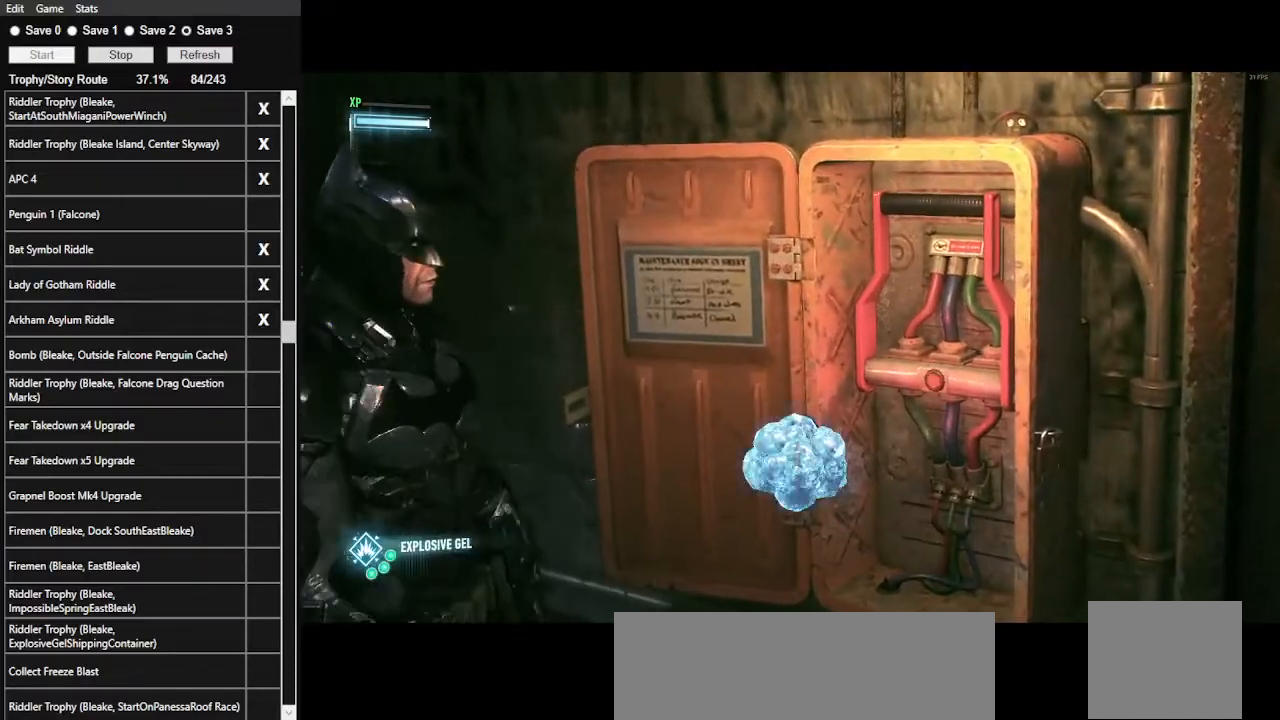
{"keys": ["a", "space"], "mouse": [], "events": []}
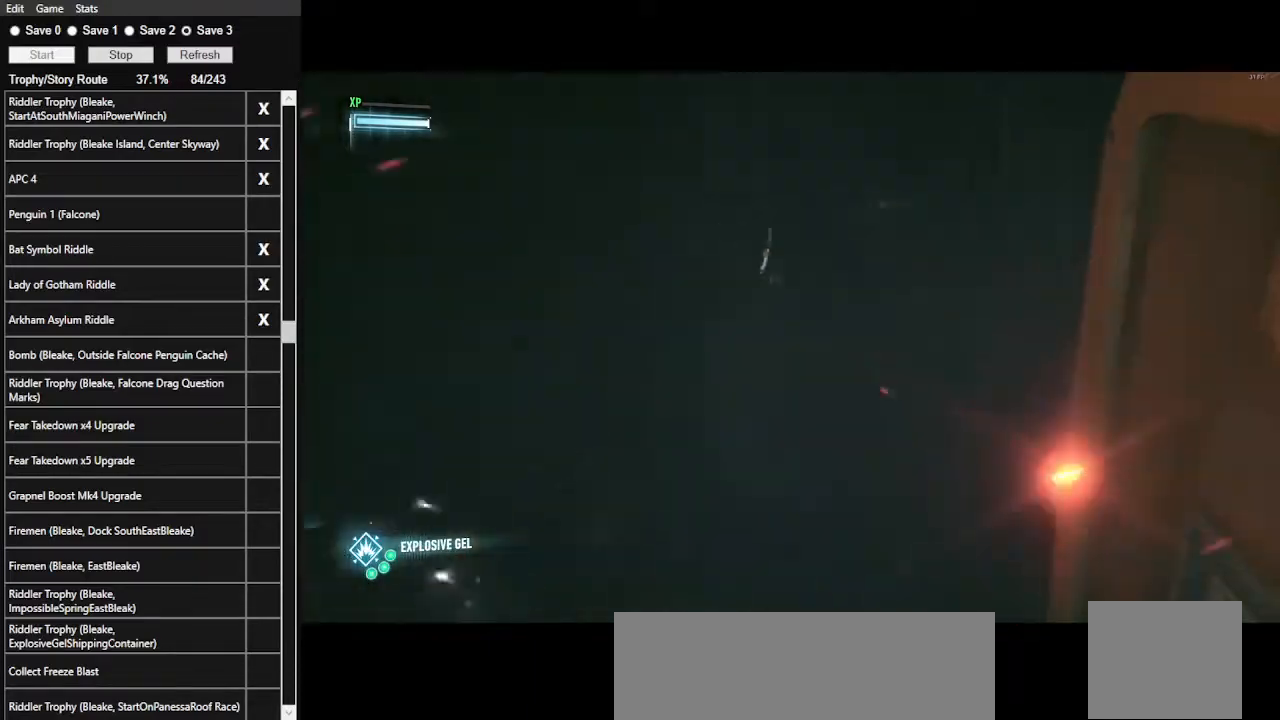
{"keys": ["space", "w"], "mouse": [], "events": [[100, "w", "down"], [367, "a", "up"]]}
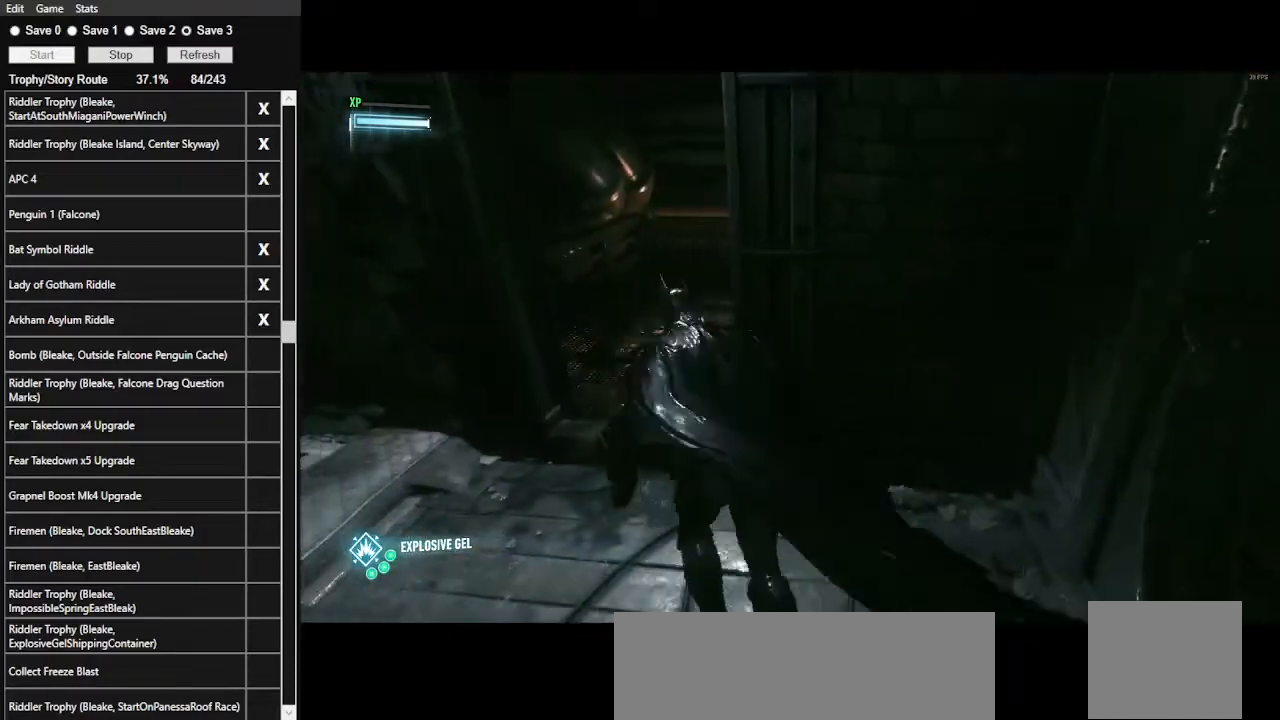
{"keys": ["space", "w"], "mouse": [], "events": []}
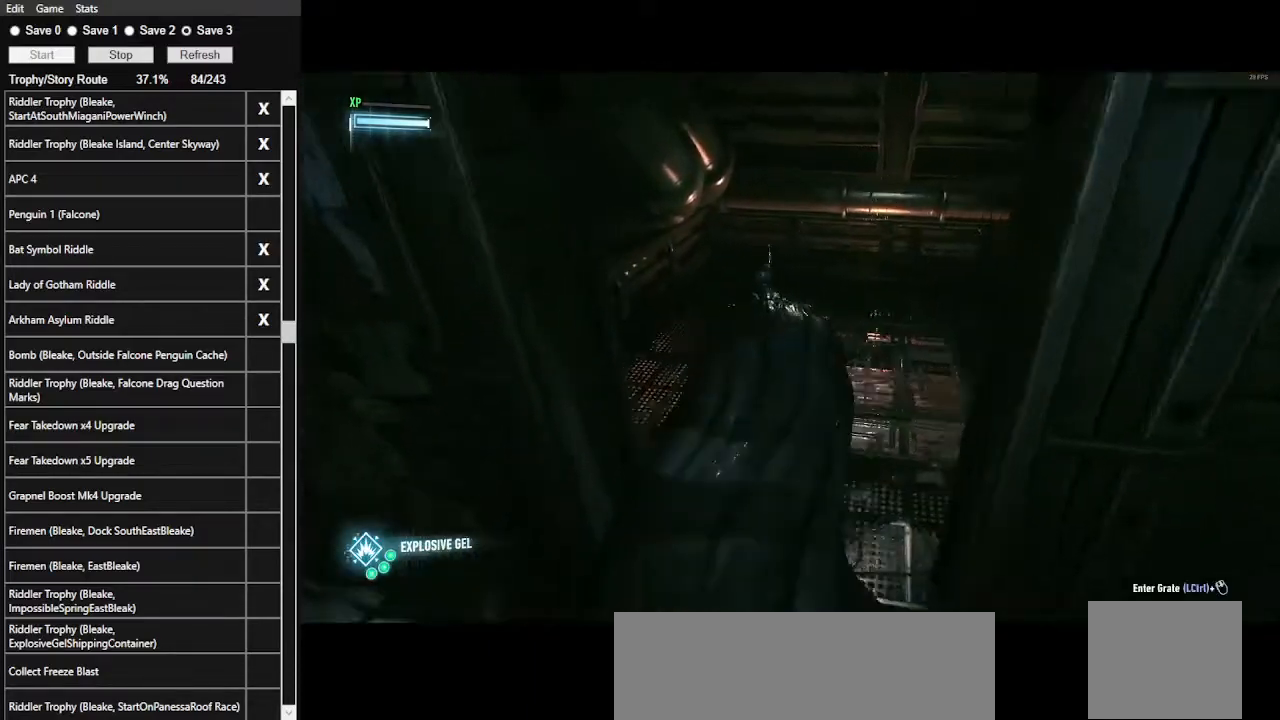
{"keys": [], "mouse": [], "events": [[33, "ctrl_l", "down"], [33, "space", "up"], [167, "mouse_wheel", "down"], [267, "mouse_wheel", "up"], [400, "ctrl_l", "up"], [467, "w", "up"]]}
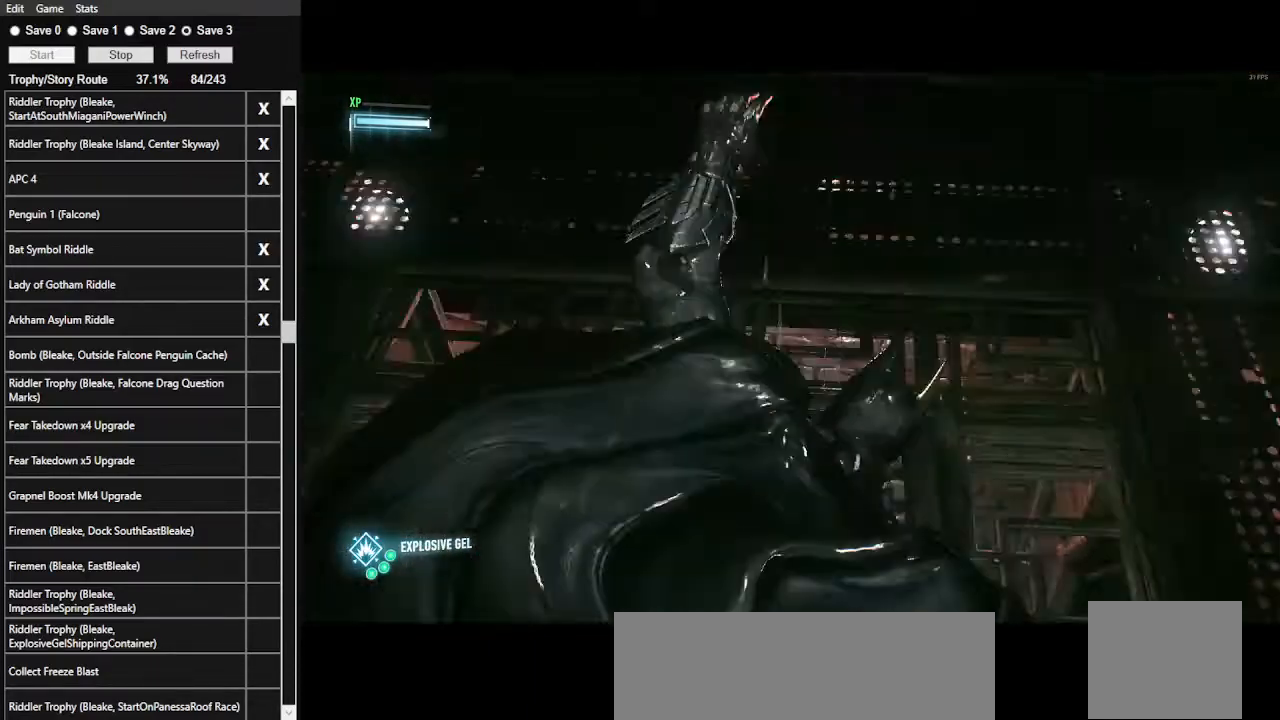
{"keys": [], "mouse": [], "events": []}
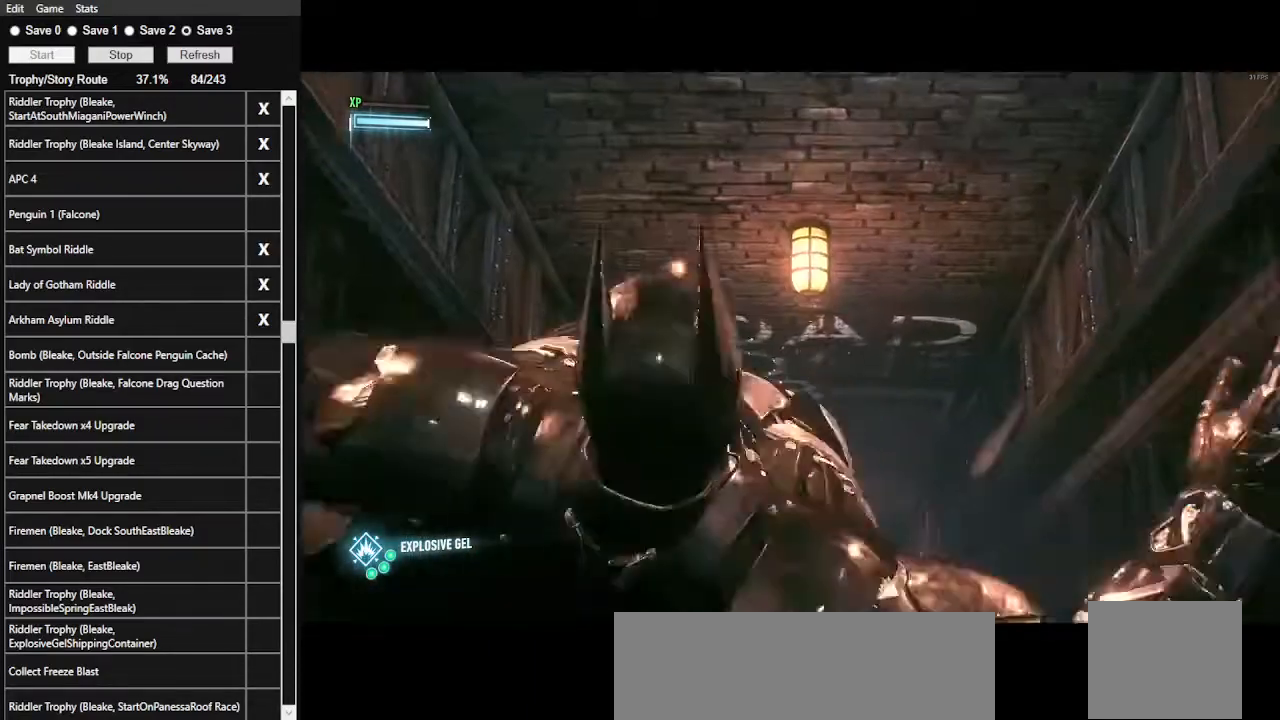
{"keys": [], "mouse": [], "events": []}
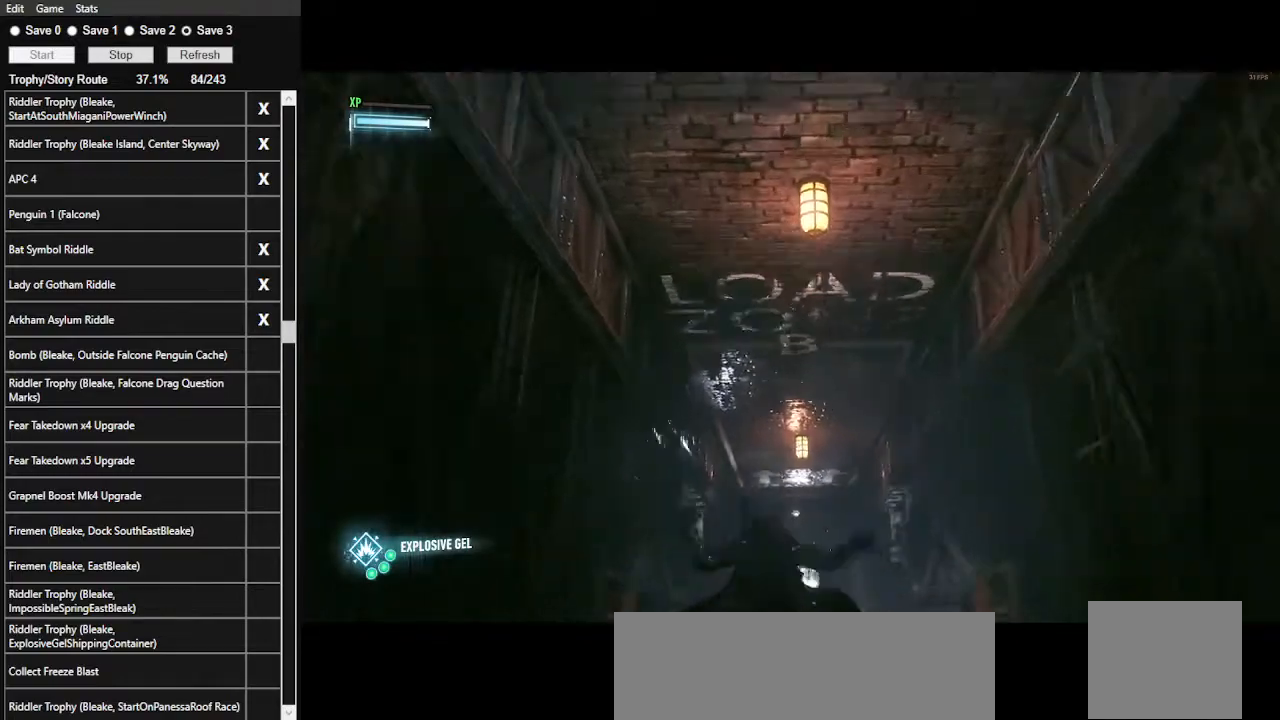
{"keys": ["space"], "mouse": [], "events": [[500, "space", "down"]]}
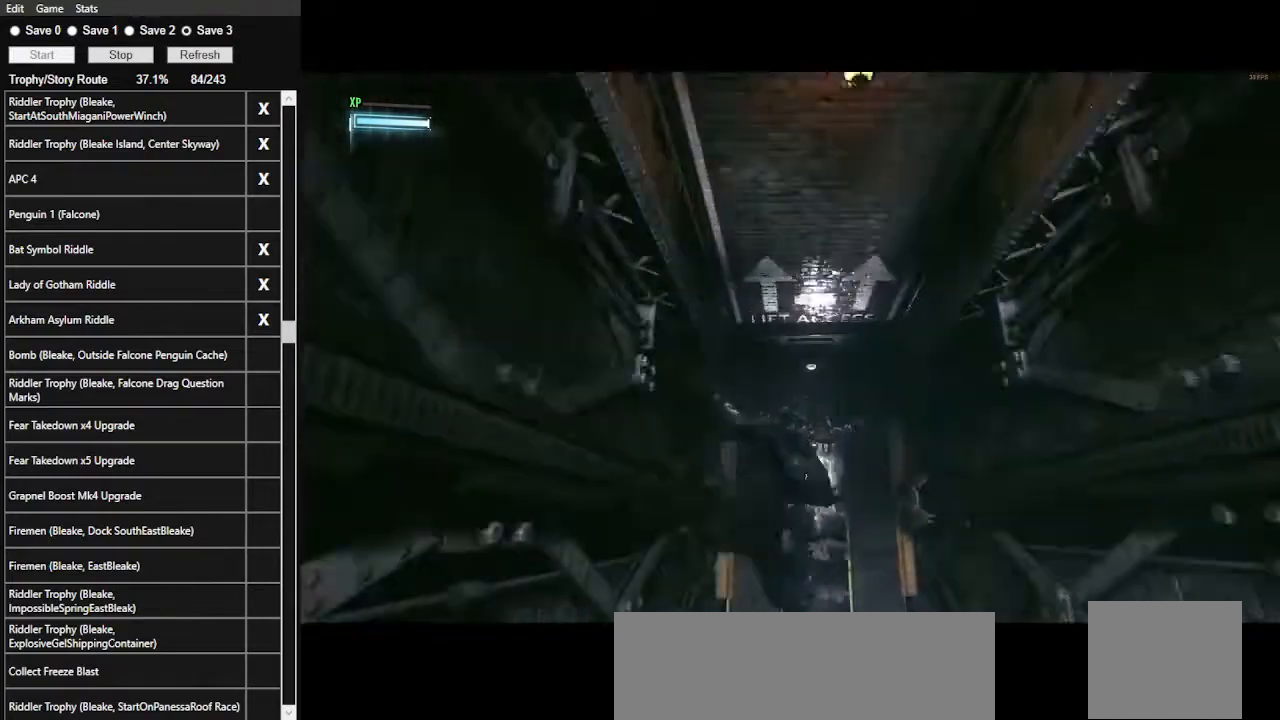
{"keys": ["d", "space"], "mouse": [], "events": [[67, "d", "down"]]}
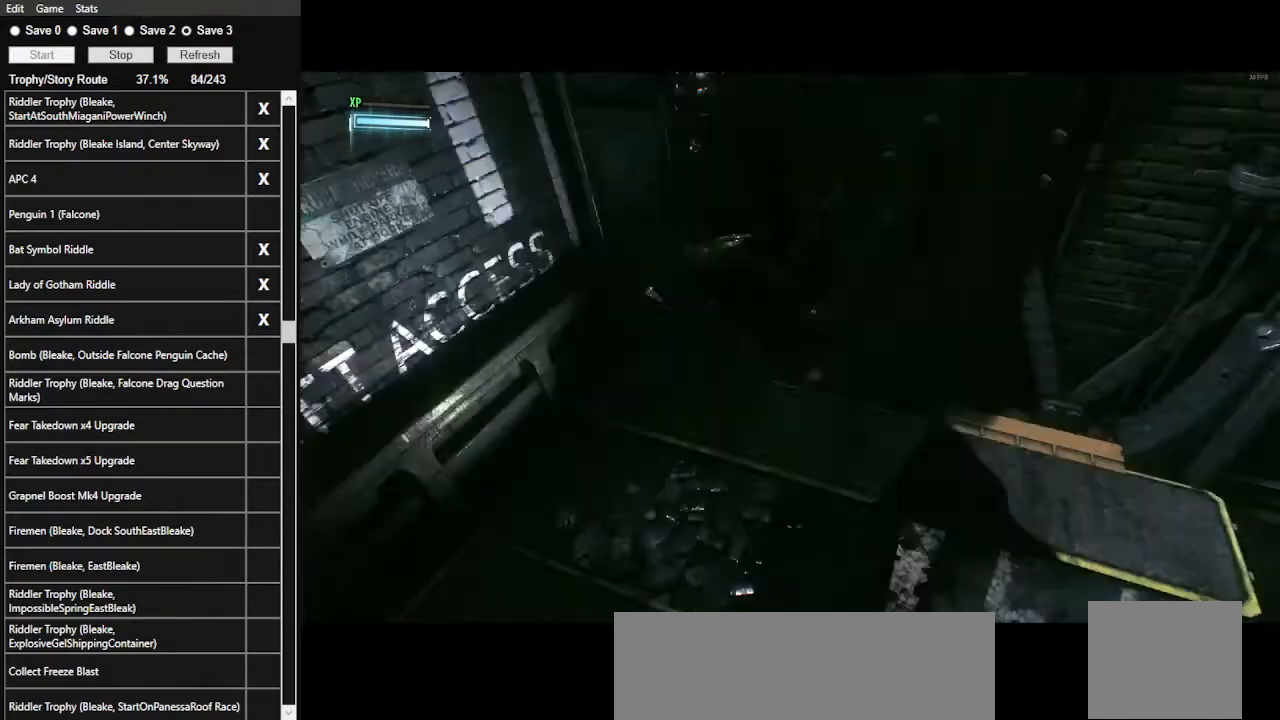
{"keys": ["d", "space"], "mouse": [], "events": []}
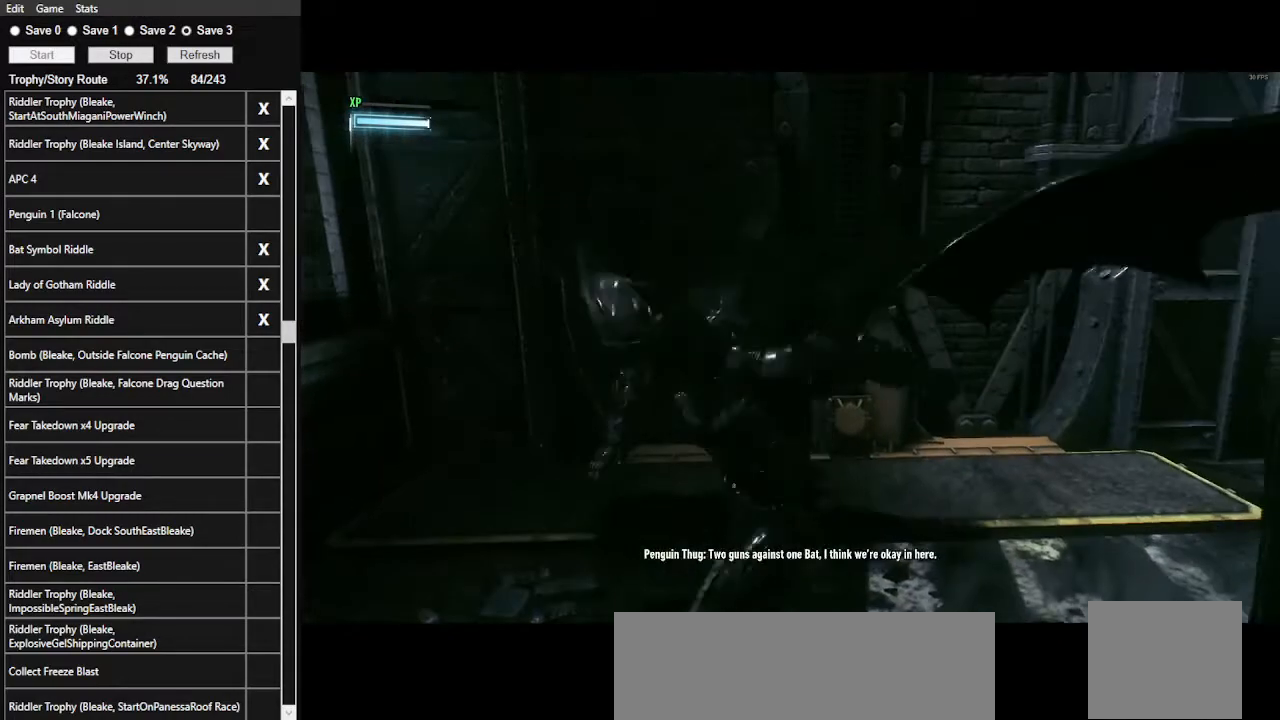
{"keys": ["d", "space", "w"], "mouse": [], "events": [[33, "w", "down"]]}
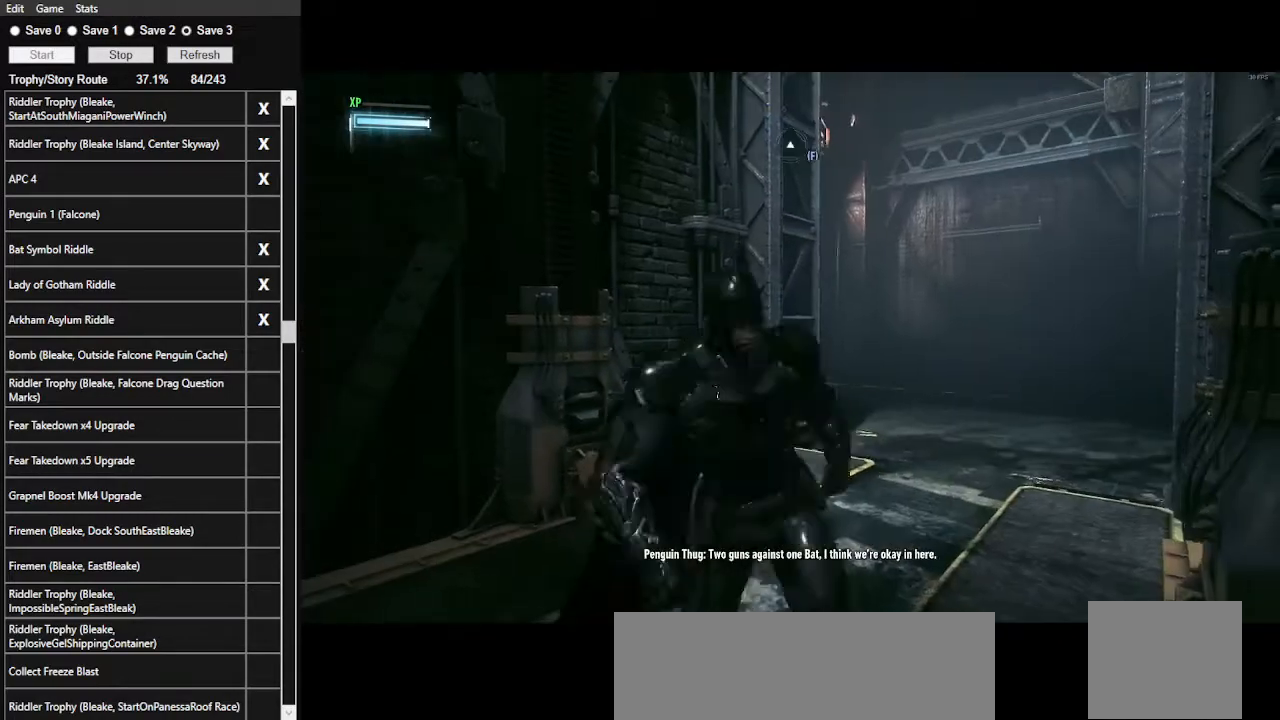
{"keys": ["space", "w"], "mouse": [], "events": [[233, "d", "up"]]}
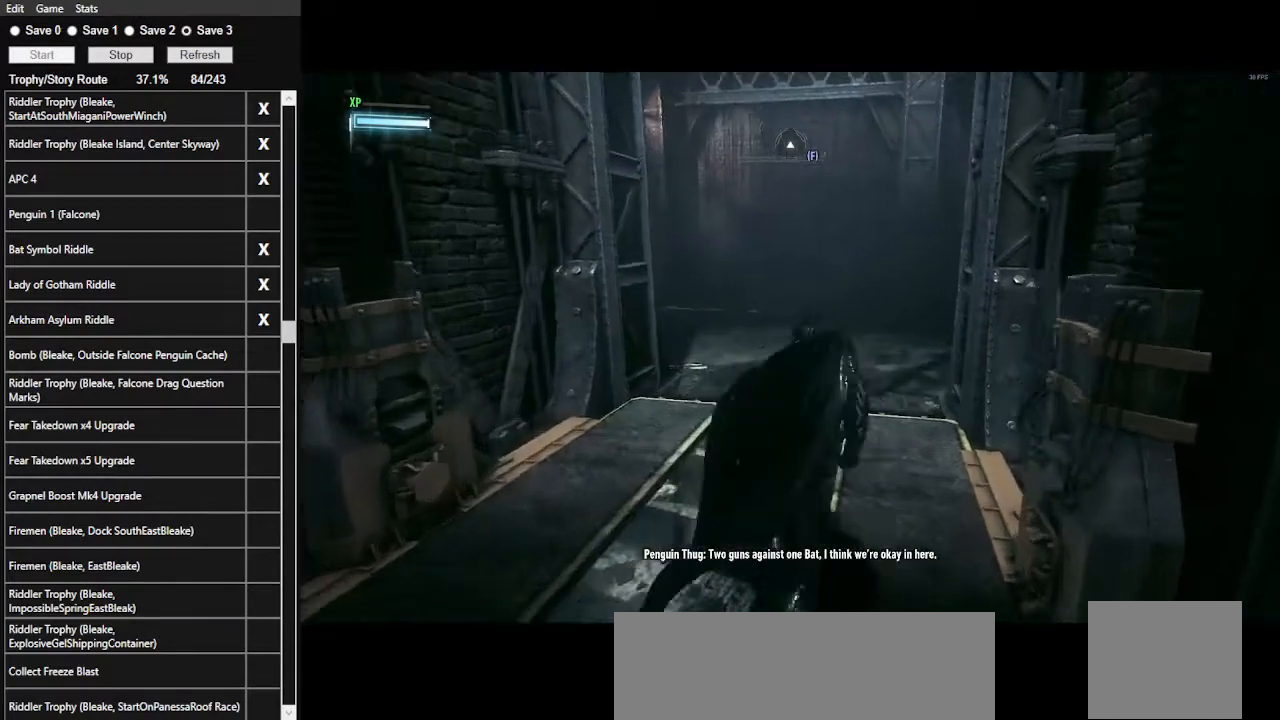
{"keys": ["space", "w"], "mouse": [], "events": []}
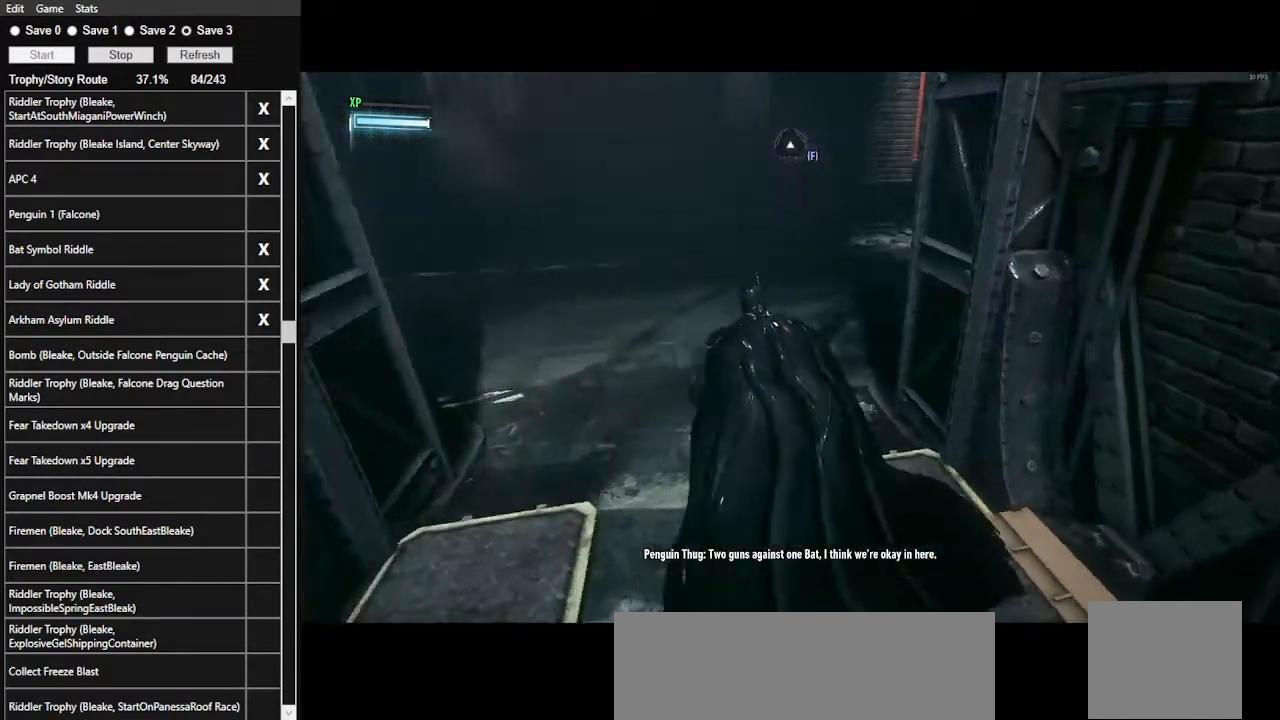
{"keys": ["space", "w"], "mouse": [], "events": []}
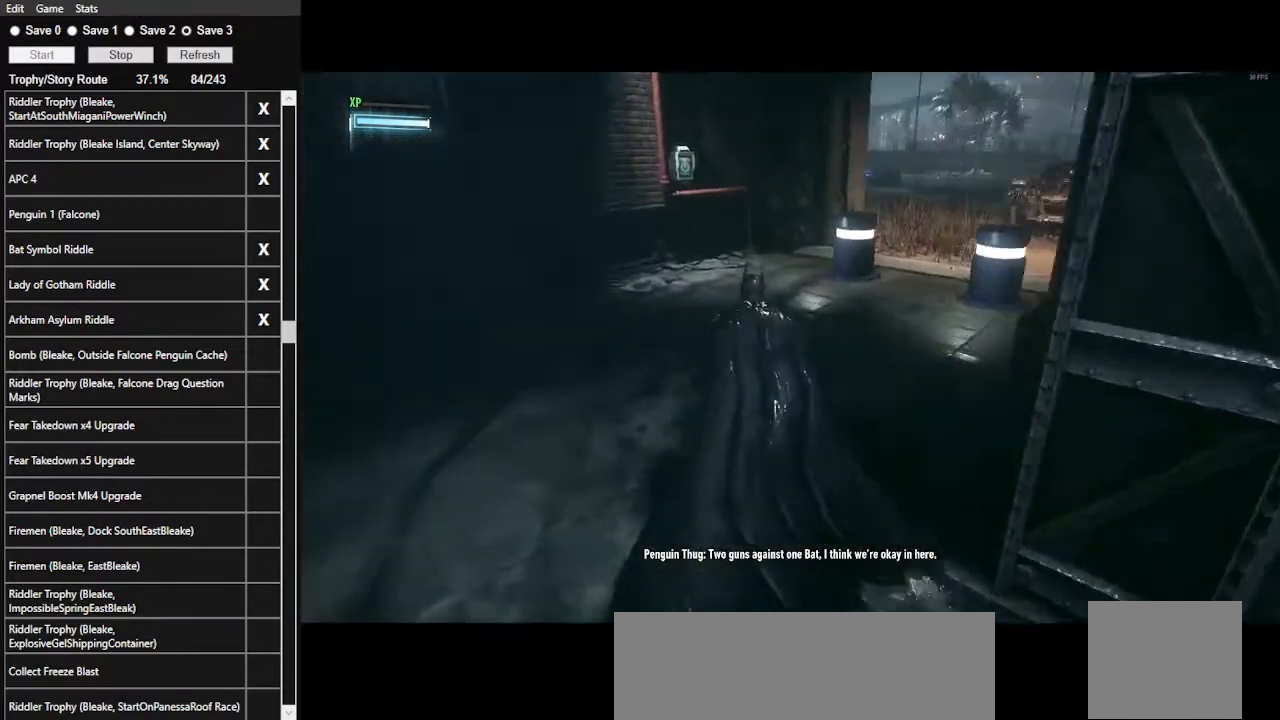
{"keys": ["space", "w"], "mouse": [], "events": []}
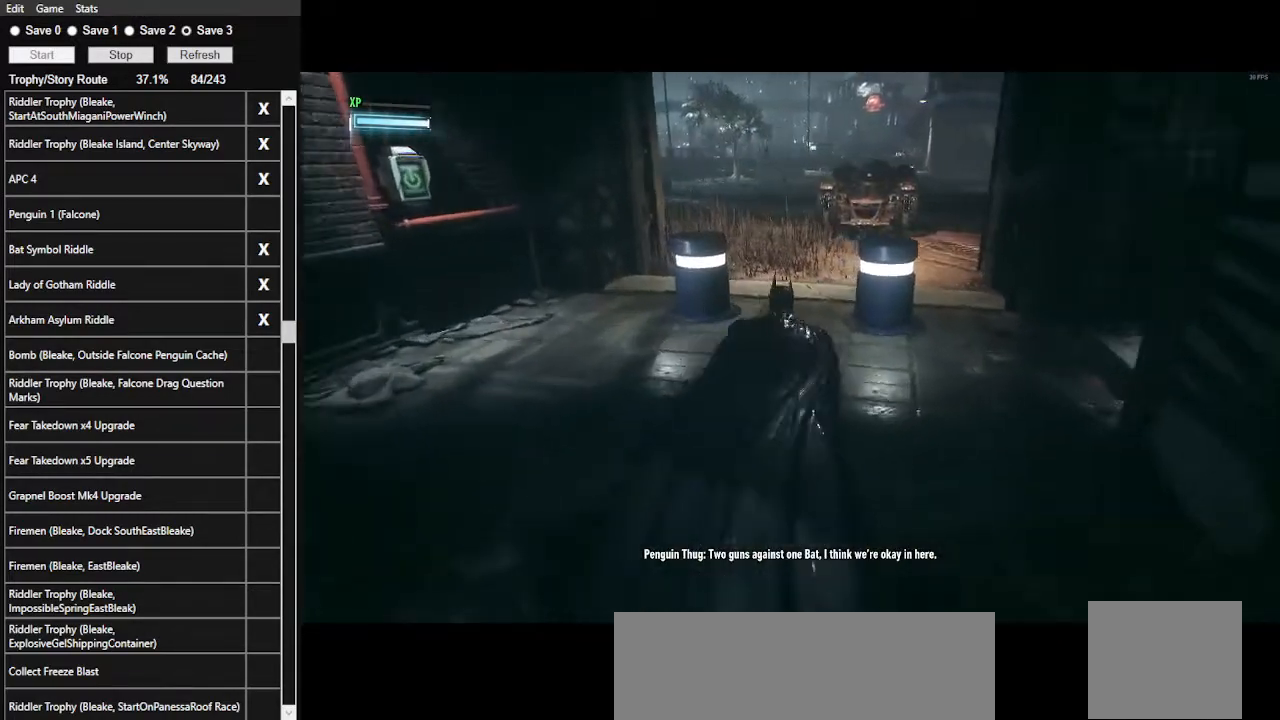
{"keys": ["e", "space", "w"], "mouse": [], "events": [[200, "e", "down"], [333, "e", "up"], [400, "e", "down"]]}
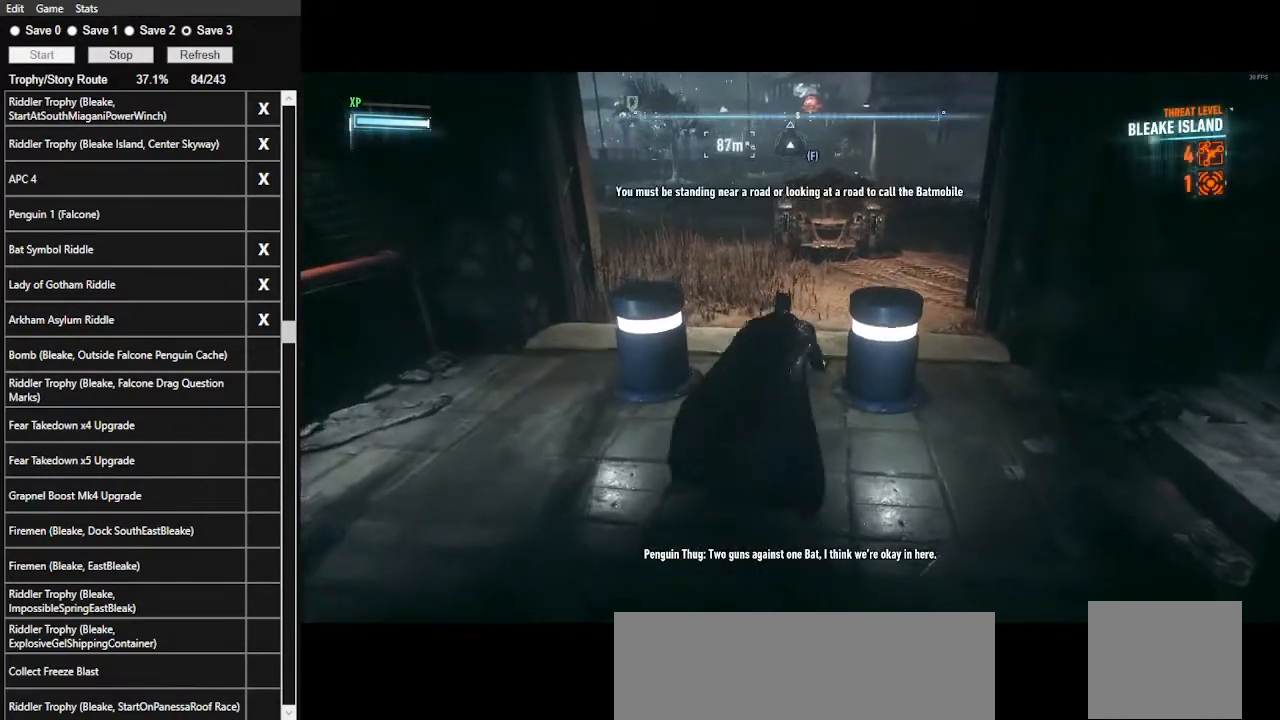
{"keys": ["e", "space", "w"], "mouse": [], "events": [[33, "e", "up"], [133, "e", "down"], [233, "e", "up"], [267, "e", "down"], [400, "e", "up"], [467, "e", "down"]]}
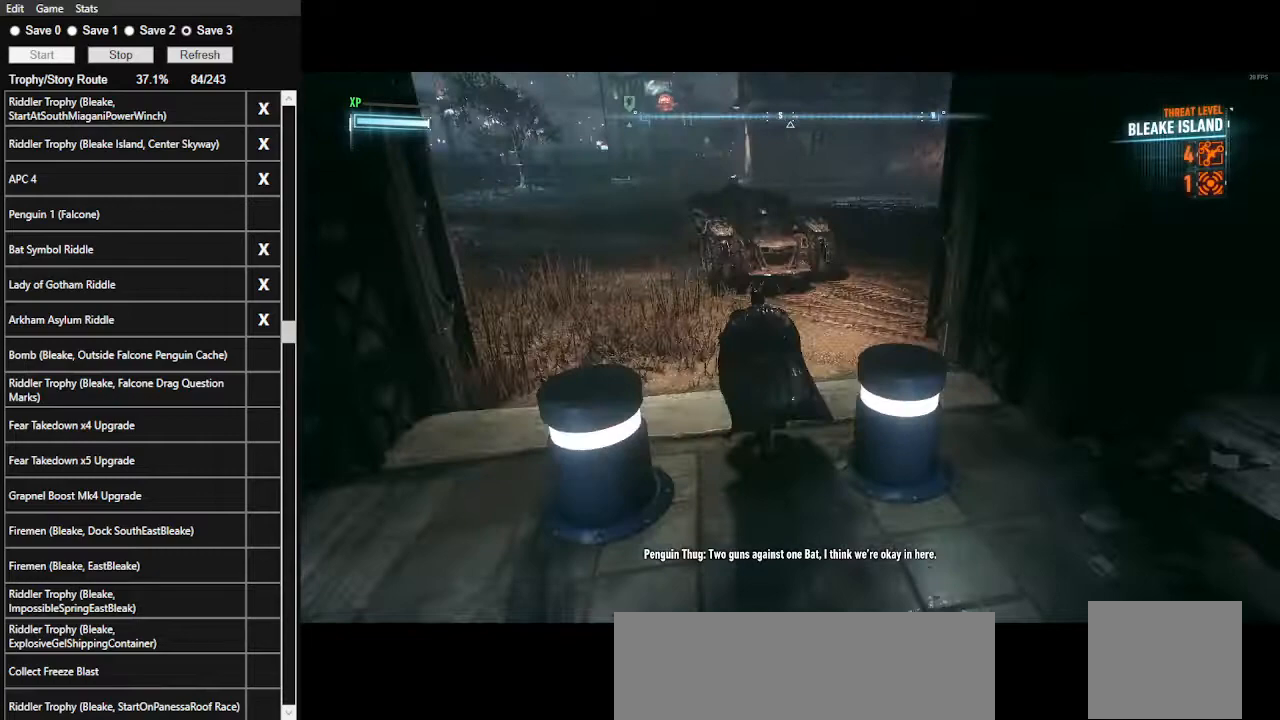
{"keys": ["w"], "mouse": ["right"], "events": [[100, "e", "up"], [233, "space", "up"], [300, "mouse_right", "down"]]}
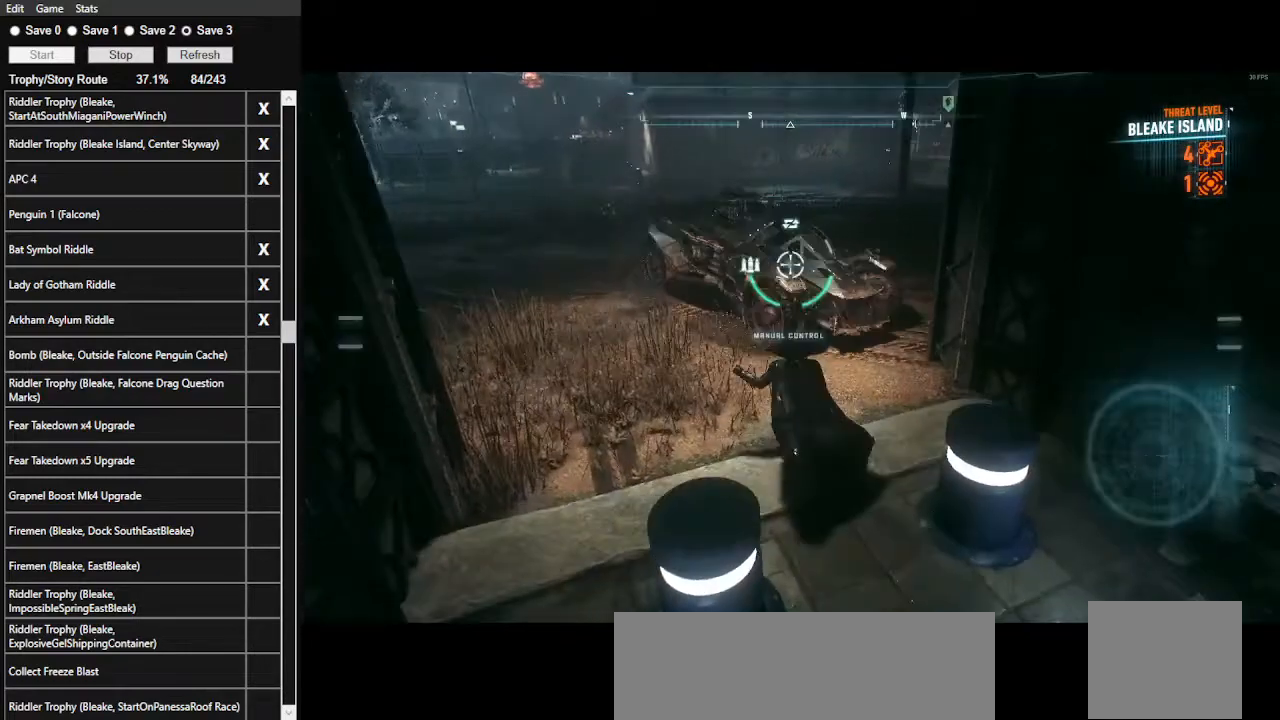
{"keys": ["w"], "mouse": ["right"], "events": [[67, "a", "down"], [400, "a", "up"]]}
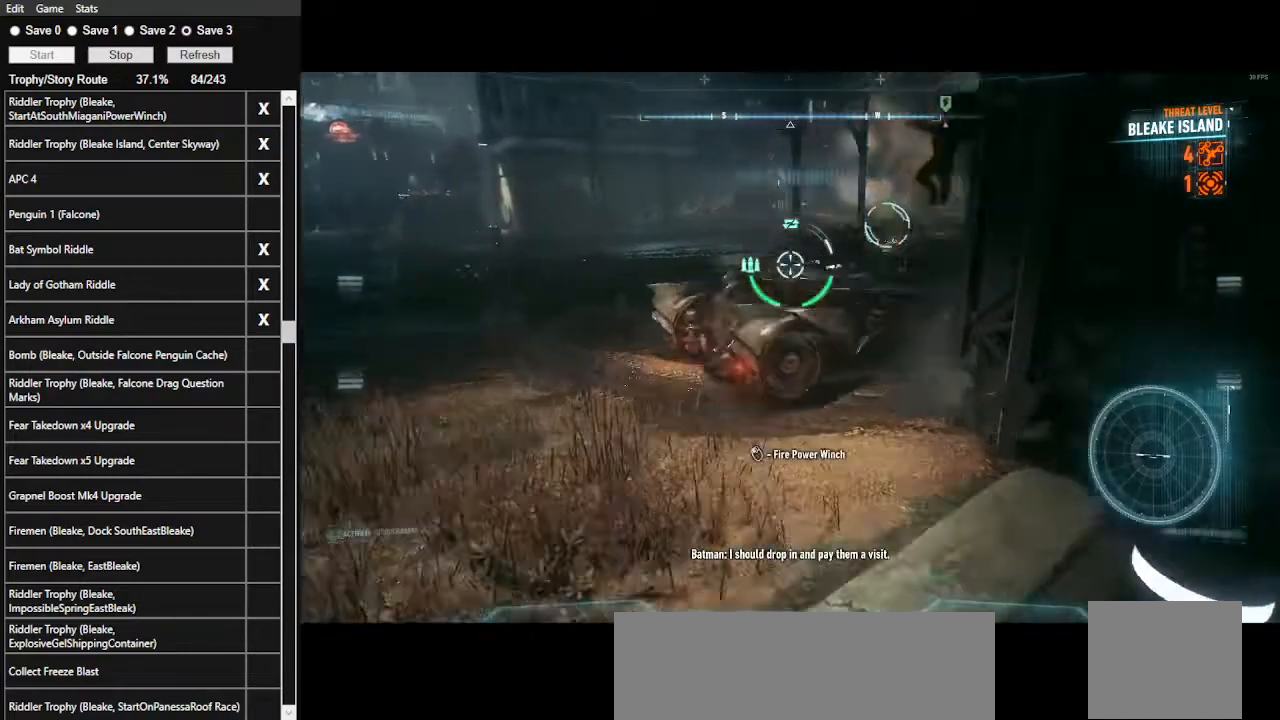
{"keys": ["space", "w"], "mouse": ["right"], "events": [[500, "space", "down"]]}
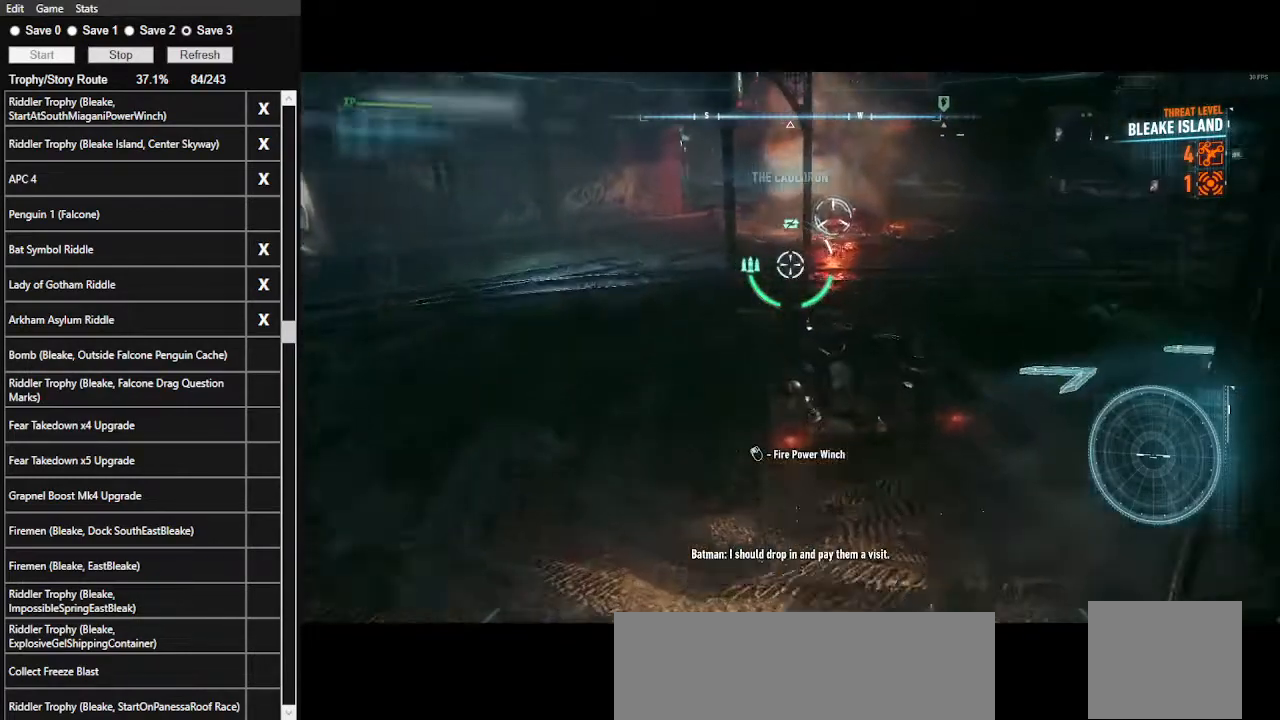
{"keys": ["d", "w"], "mouse": ["right"], "events": [[133, "space", "up"], [267, "d", "down"]]}
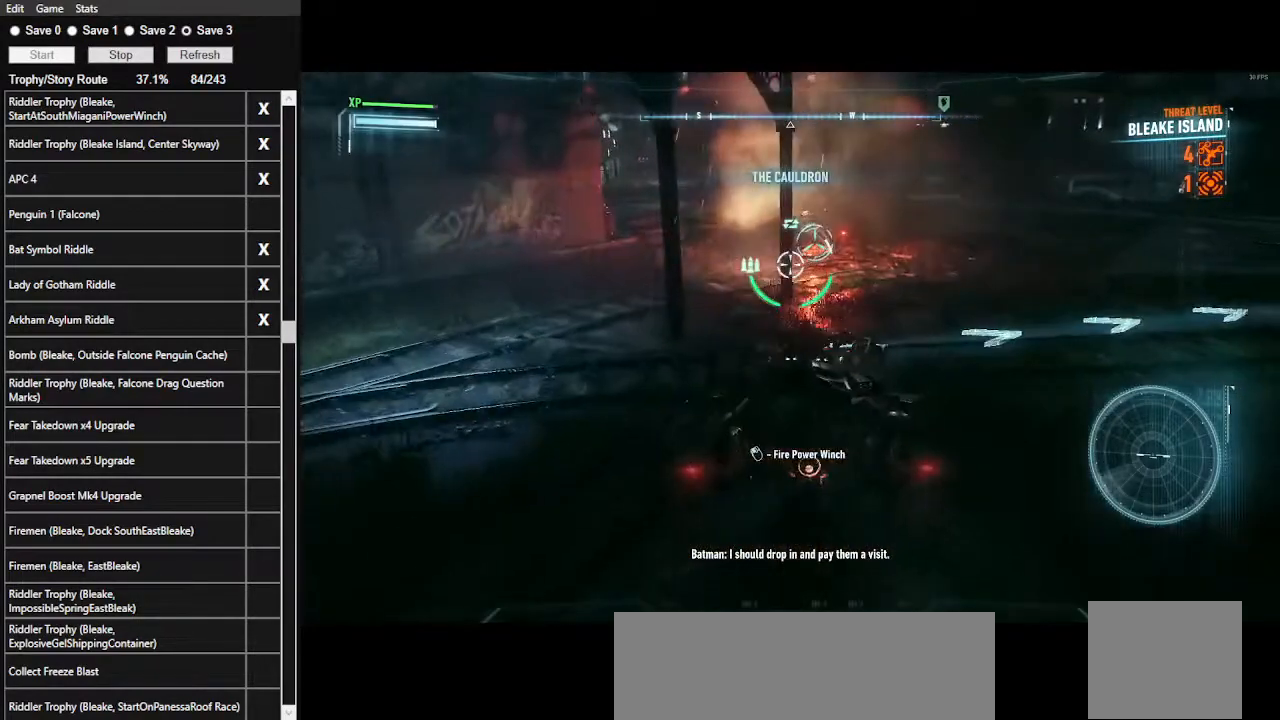
{"keys": [], "mouse": ["right"], "events": [[167, "d", "up"], [167, "mouse_left", "down"], [200, "w", "up"], [300, "mouse_left", "up"]]}
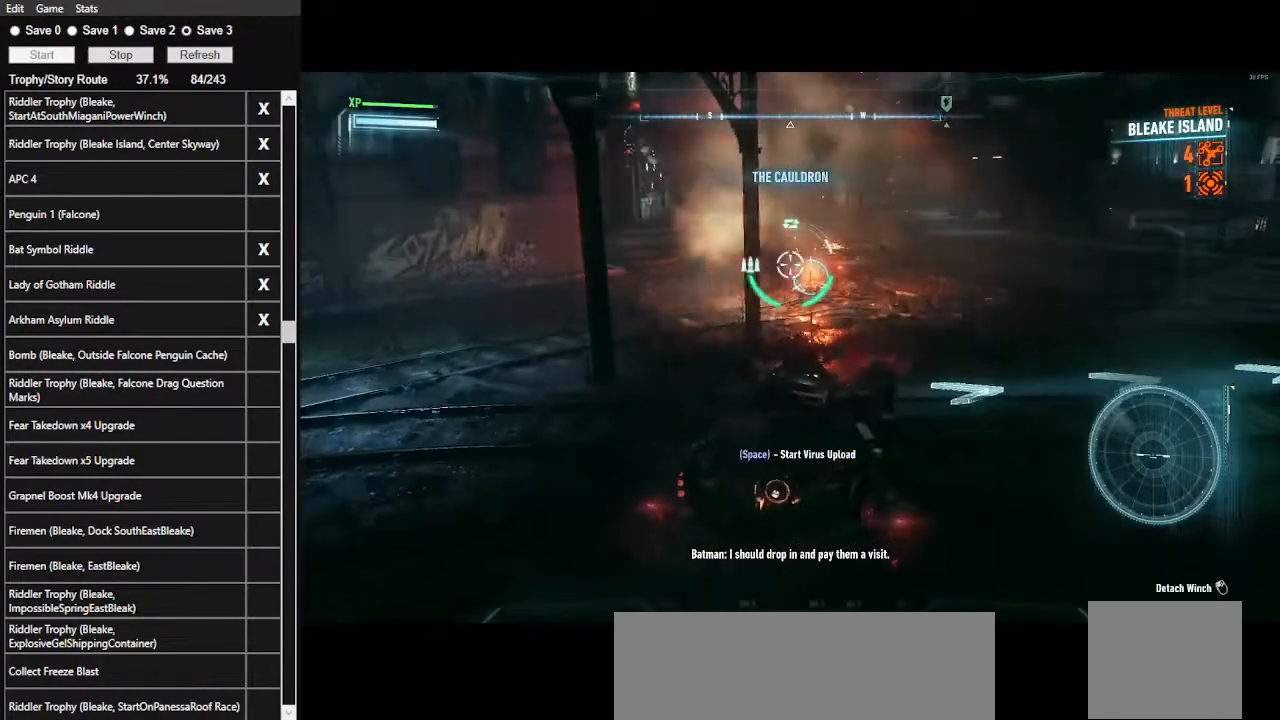
{"keys": [], "mouse": ["right"], "events": [[233, "space", "down"], [367, "space", "up"]]}
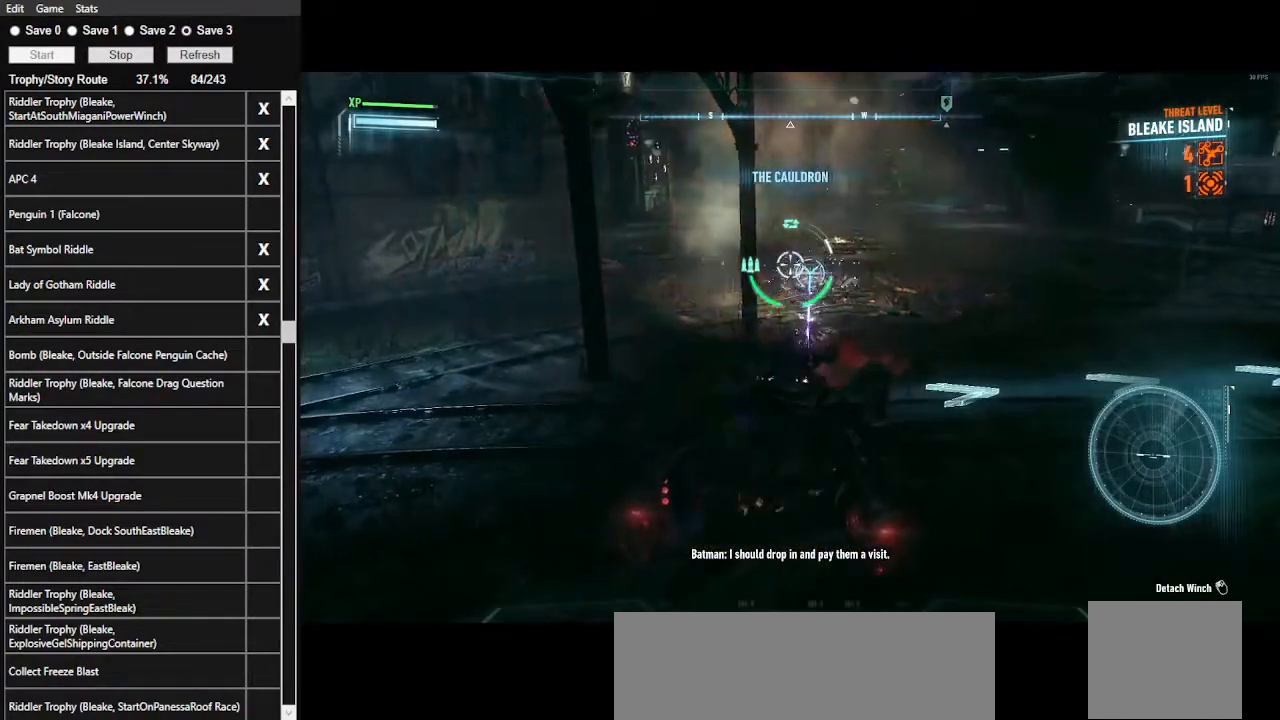
{"keys": [], "mouse": ["right"], "events": []}
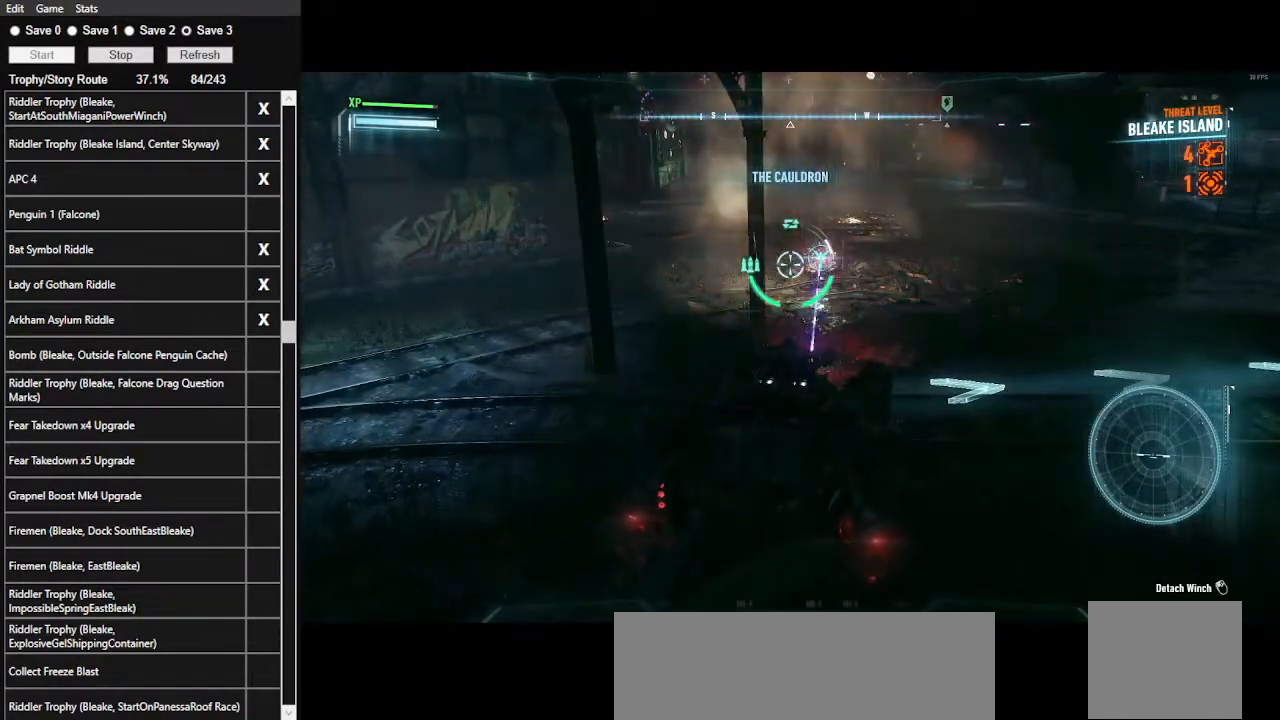
{"keys": [], "mouse": ["right"], "events": []}
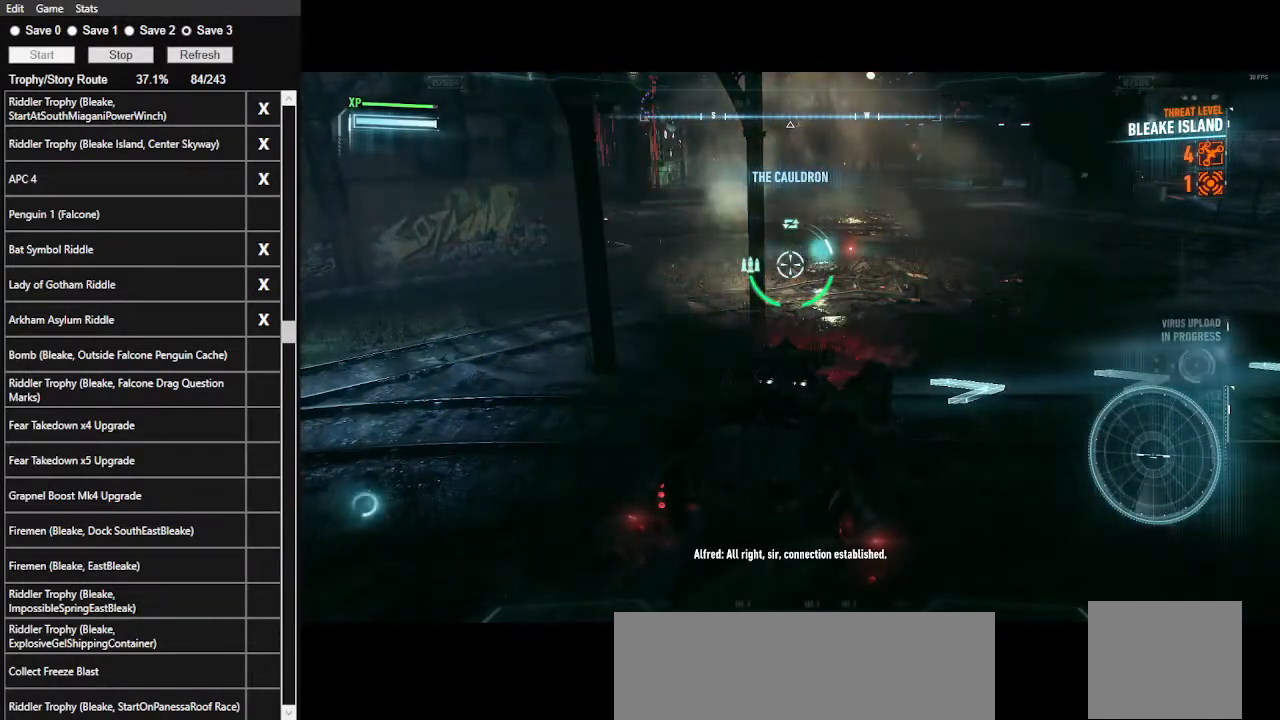
{"keys": [], "mouse": ["right"], "events": []}
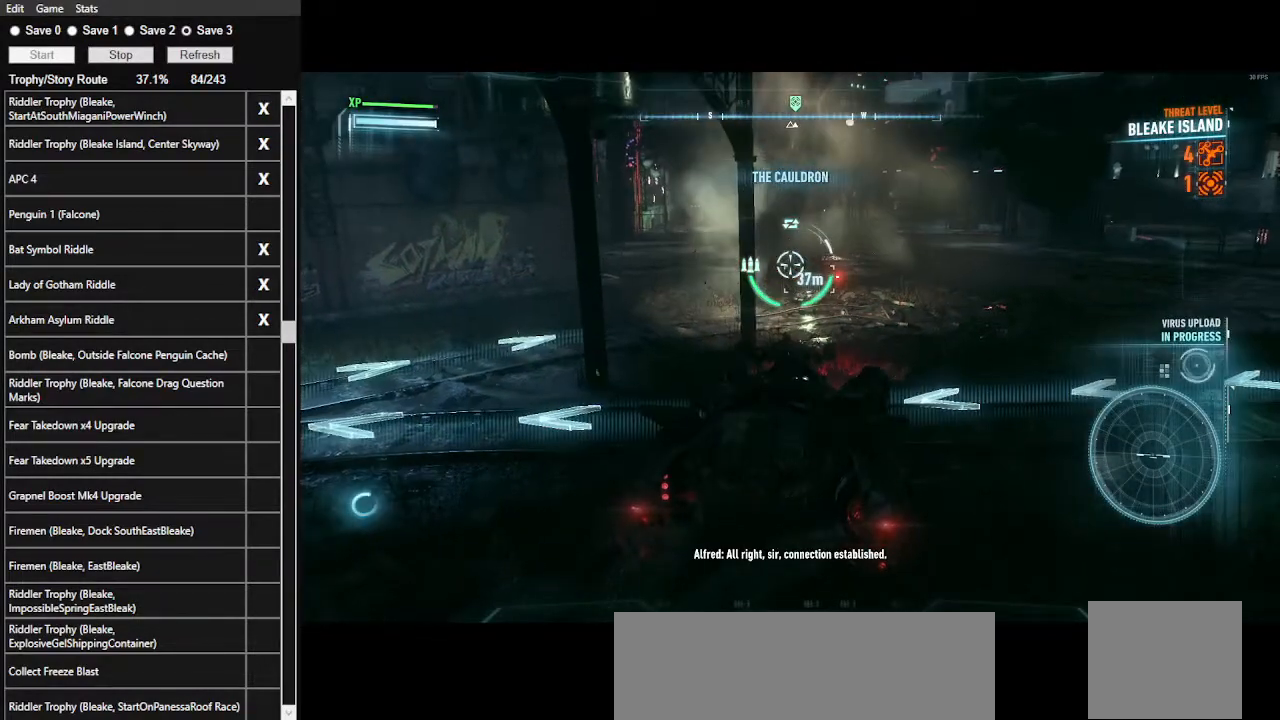
{"keys": [], "mouse": ["right"], "events": []}
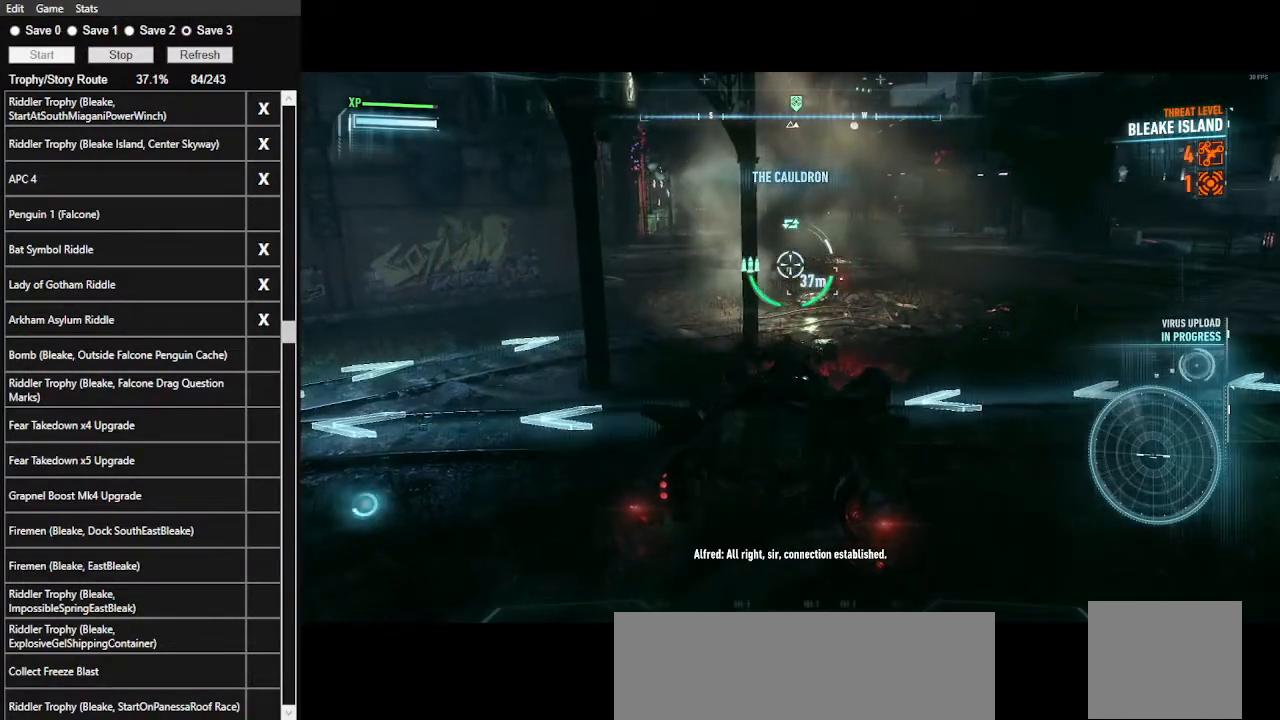
{"keys": [], "mouse": ["right"], "events": []}
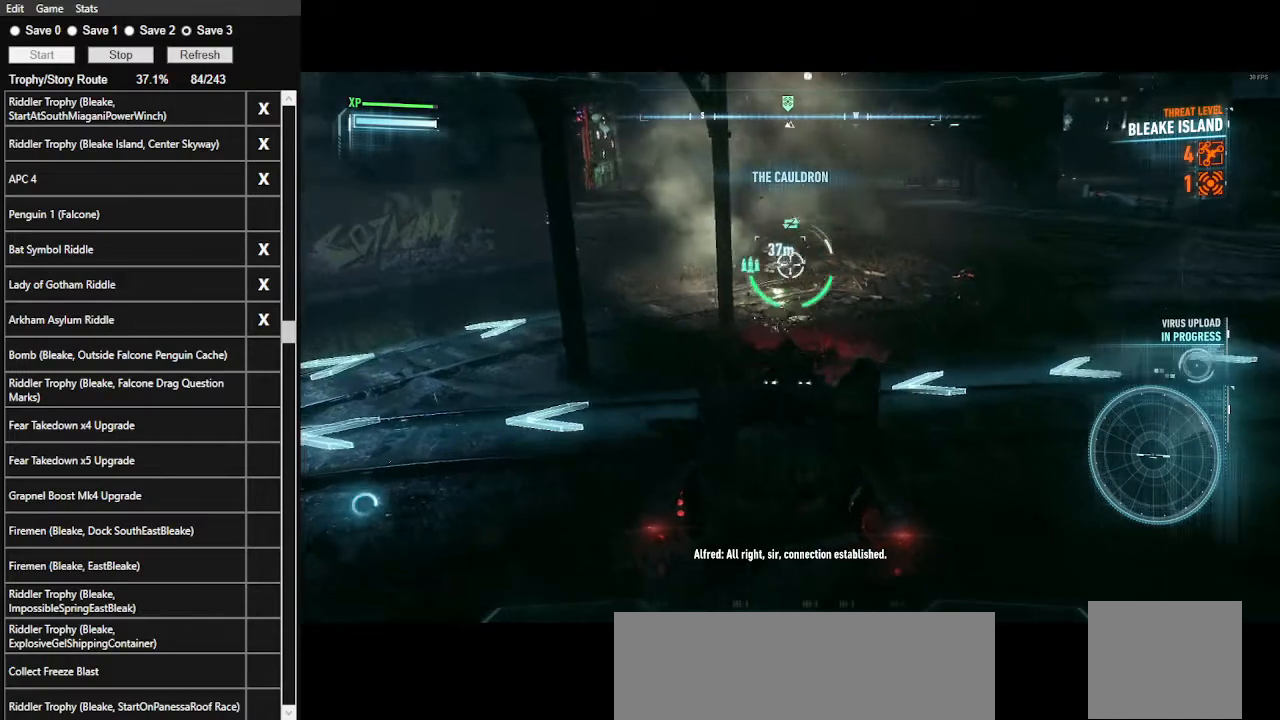
{"keys": [], "mouse": ["right"], "events": []}
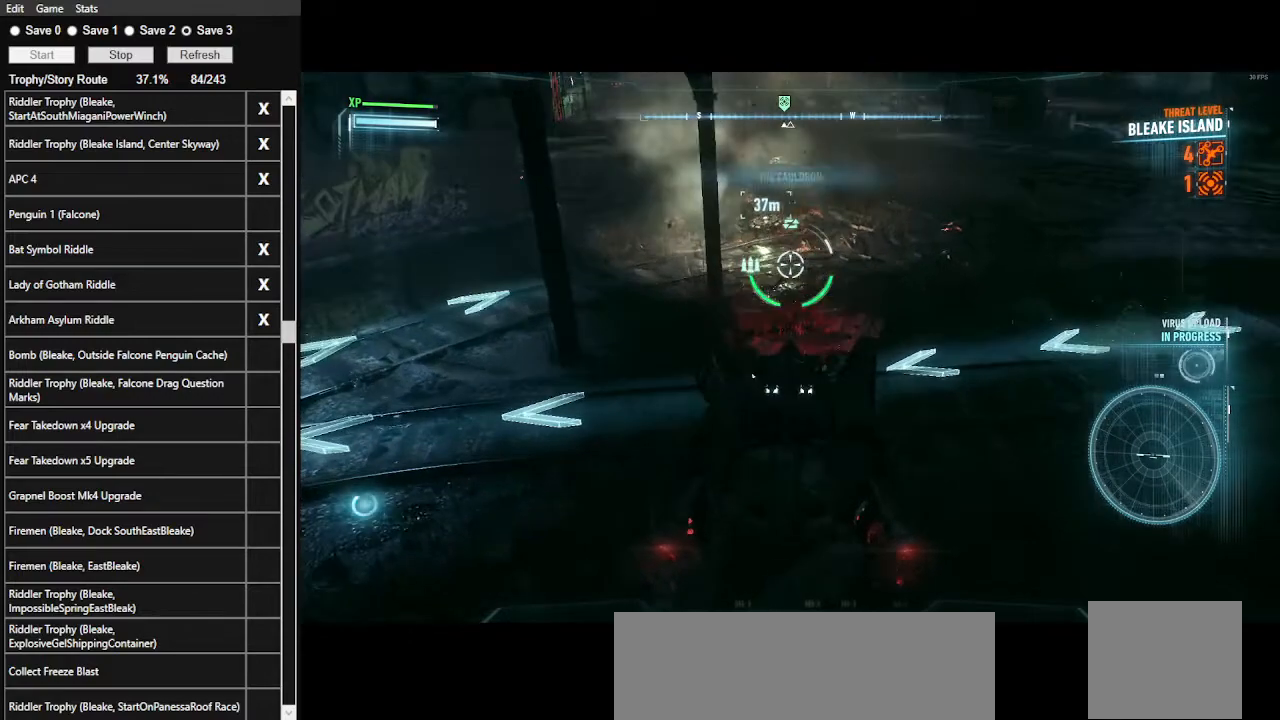
{"keys": [], "mouse": ["right"], "events": []}
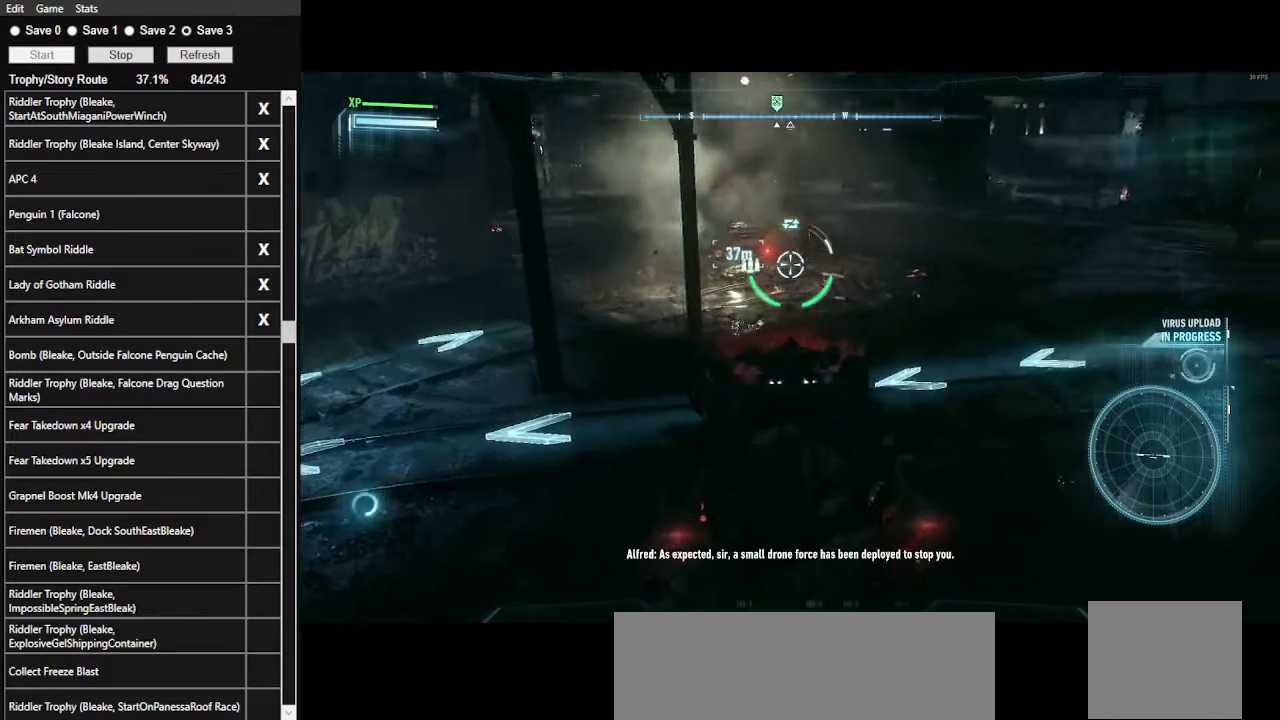
{"keys": ["d", "w"], "mouse": ["right"], "events": [[167, "d", "down"], [267, "w", "down"]]}